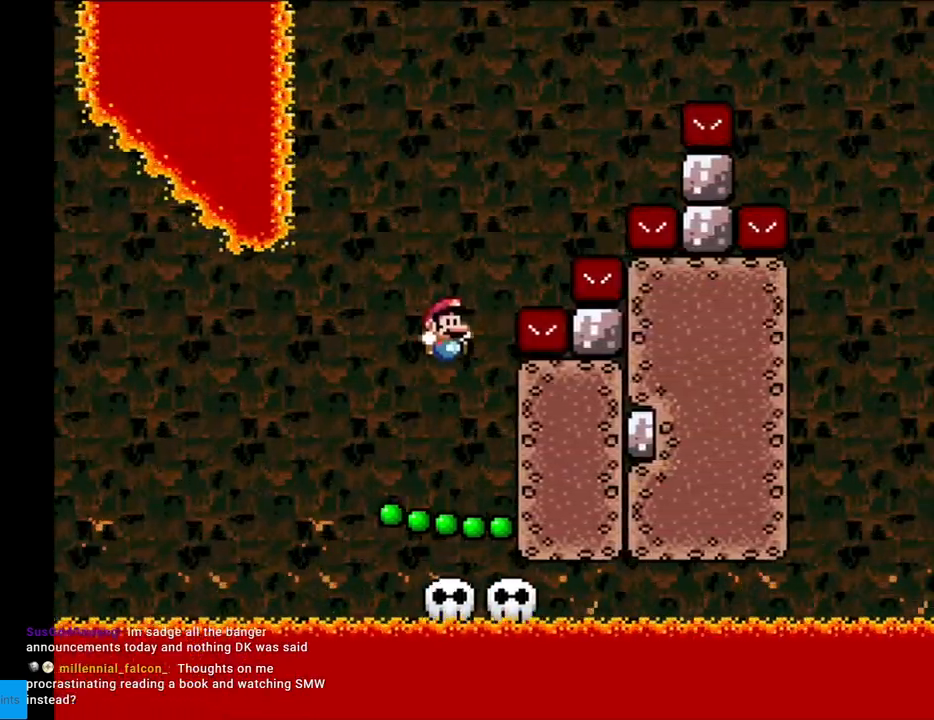
Gameplay with a controller (Nintendo layout); each line is a JSON object with the inputs held at the frame after it. "events" lists button and stick changes between this image and that frame as [ms after this image, input, new state], when the widget could be followed in between. Not read: L3 R3.
{"buttons": ["B", "Y", "DPAD_RIGHT"], "events": [[67, "DPAD_RIGHT", "up"], [83, "DPAD_RIGHT", "down"]]}
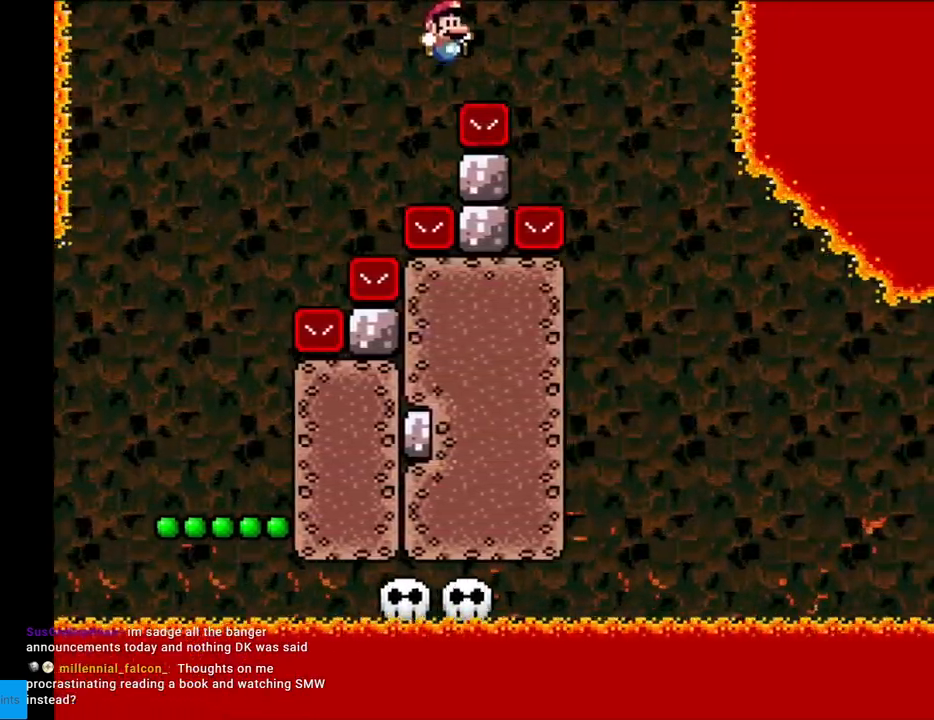
{"buttons": ["Y"], "events": [[183, "B", "up"], [500, "DPAD_RIGHT", "up"]]}
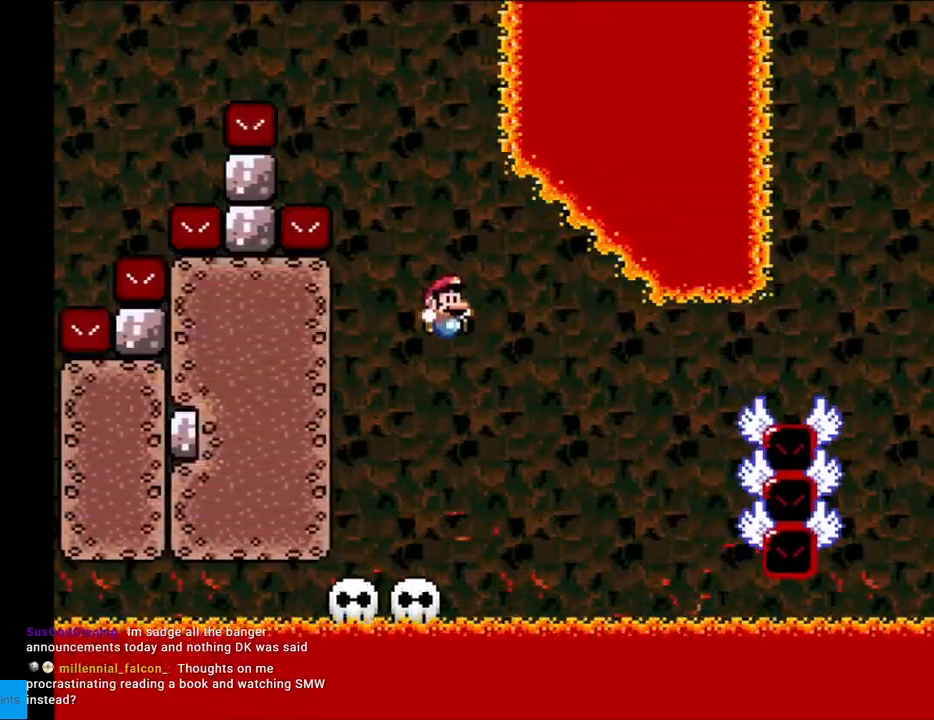
{"buttons": ["B", "Y", "DPAD_RIGHT"], "events": [[33, "DPAD_LEFT", "down"], [167, "DPAD_LEFT", "up"], [450, "DPAD_RIGHT", "down"], [483, "B", "down"]]}
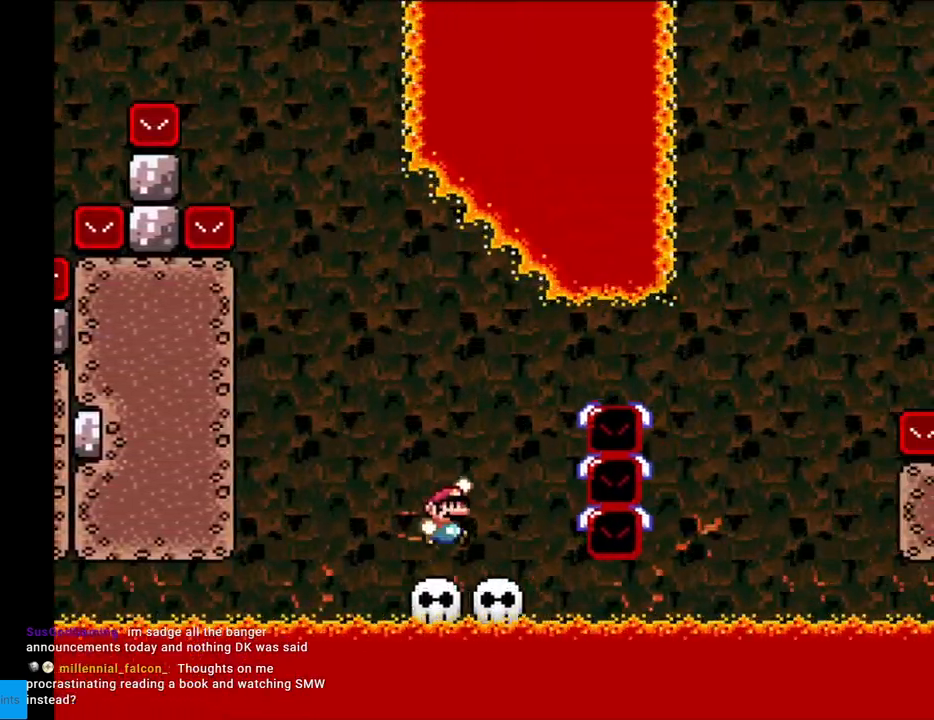
{"buttons": ["Y", "DPAD_RIGHT"], "events": [[150, "B", "up"], [167, "B", "down"], [433, "B", "up"]]}
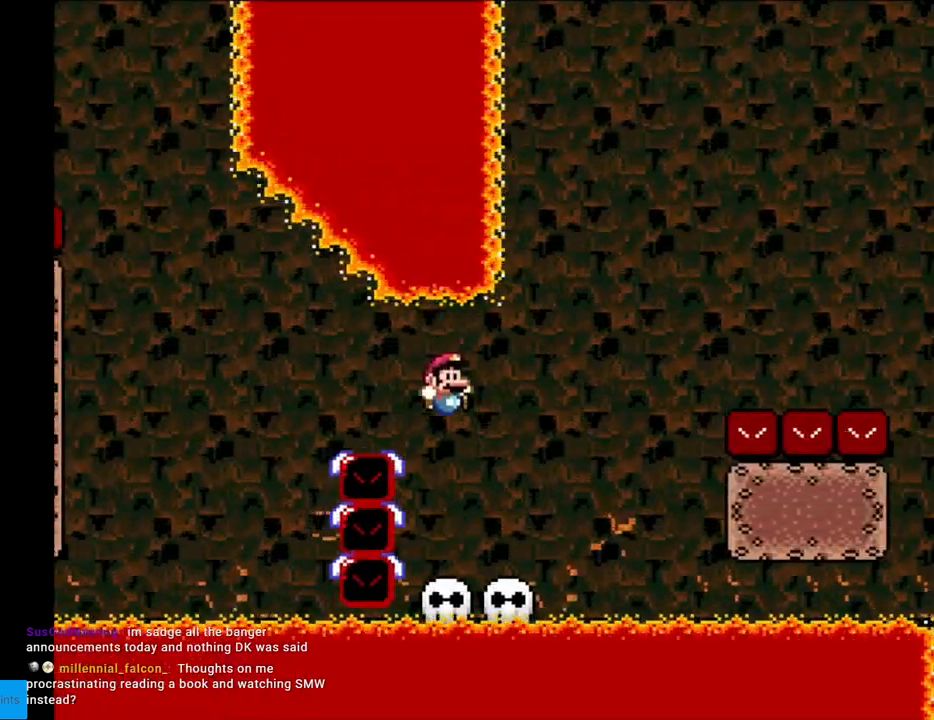
{"buttons": ["B", "Y", "DPAD_RIGHT"], "events": [[267, "B", "down"]]}
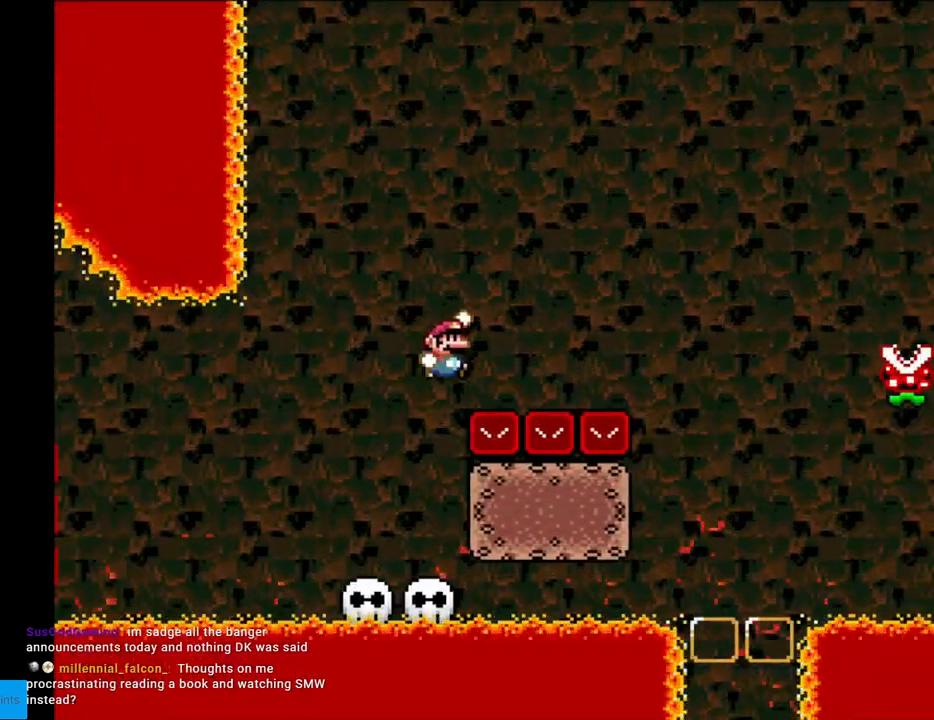
{"buttons": ["B", "Y", "DPAD_LEFT"], "events": [[483, "DPAD_RIGHT", "up"], [483, "DPAD_UP", "down"], [500, "DPAD_LEFT", "down"], [500, "DPAD_UP", "up"]]}
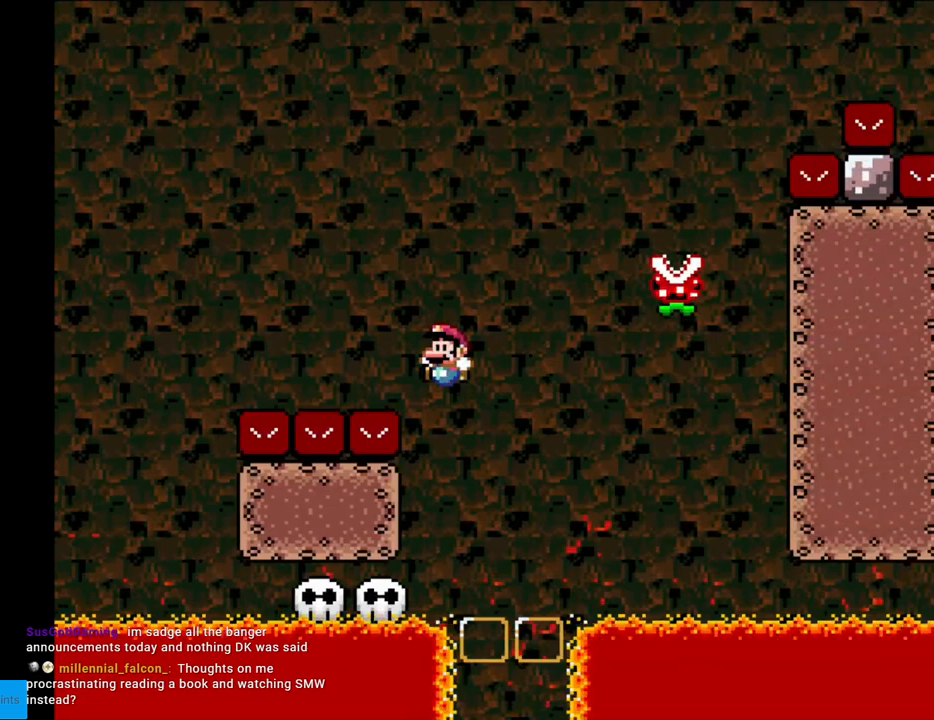
{"buttons": ["X"], "events": [[50, "B", "up"], [150, "DPAD_LEFT", "up"], [167, "Y", "up"], [217, "X", "down"], [267, "DPAD_LEFT", "down"], [383, "DPAD_LEFT", "up"]]}
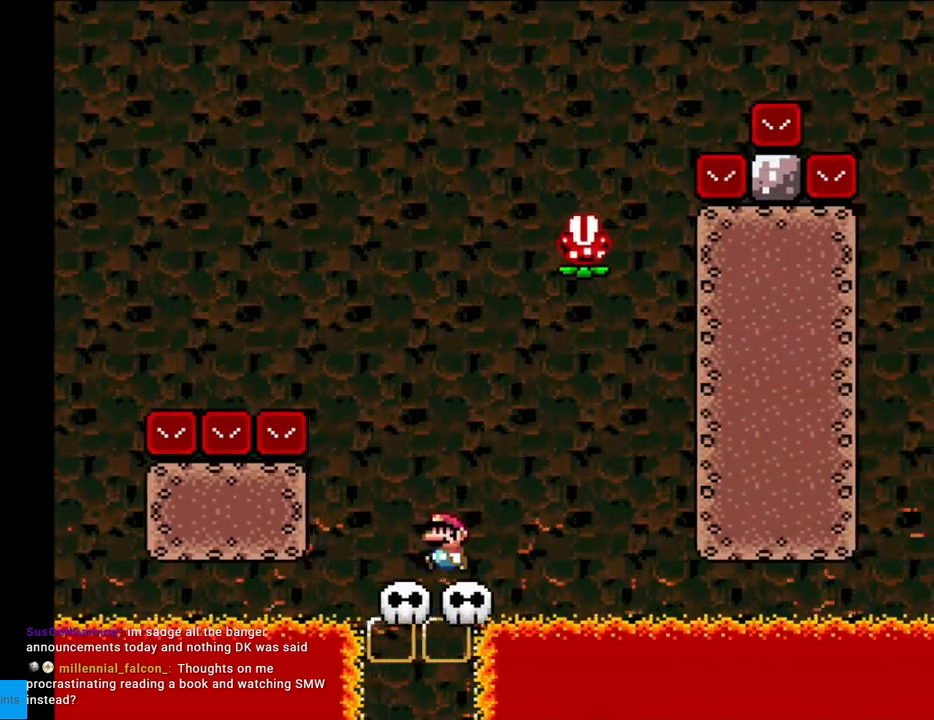
{"buttons": ["X"], "events": [[150, "DPAD_LEFT", "down"], [250, "DPAD_LEFT", "up"]]}
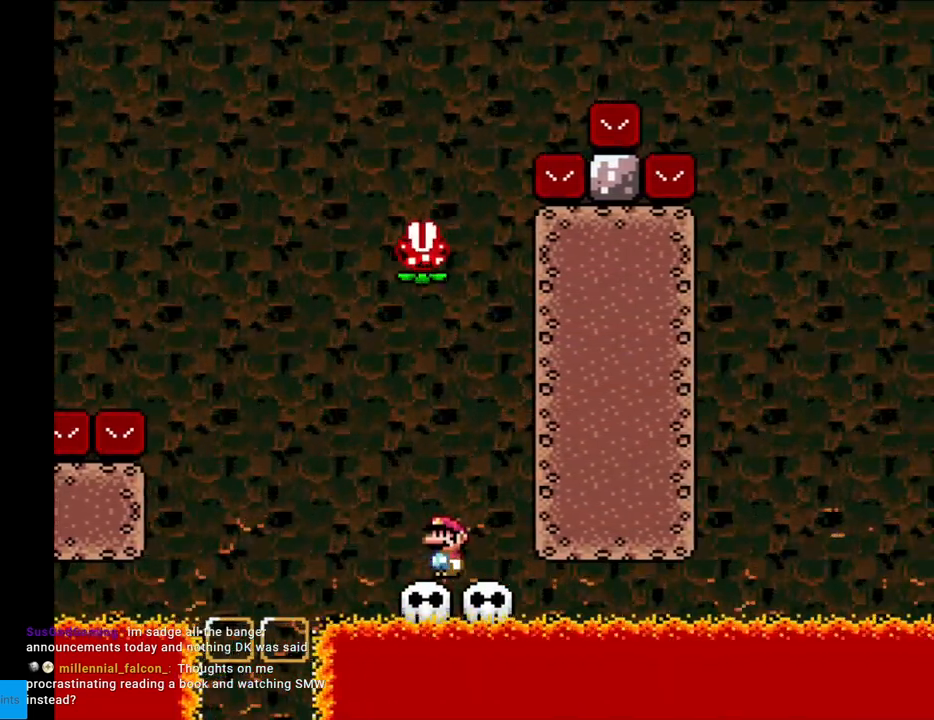
{"buttons": ["A", "X", "DPAD_RIGHT"], "events": [[183, "DPAD_LEFT", "down"], [367, "A", "down"], [417, "DPAD_LEFT", "up"], [417, "DPAD_RIGHT", "down"]]}
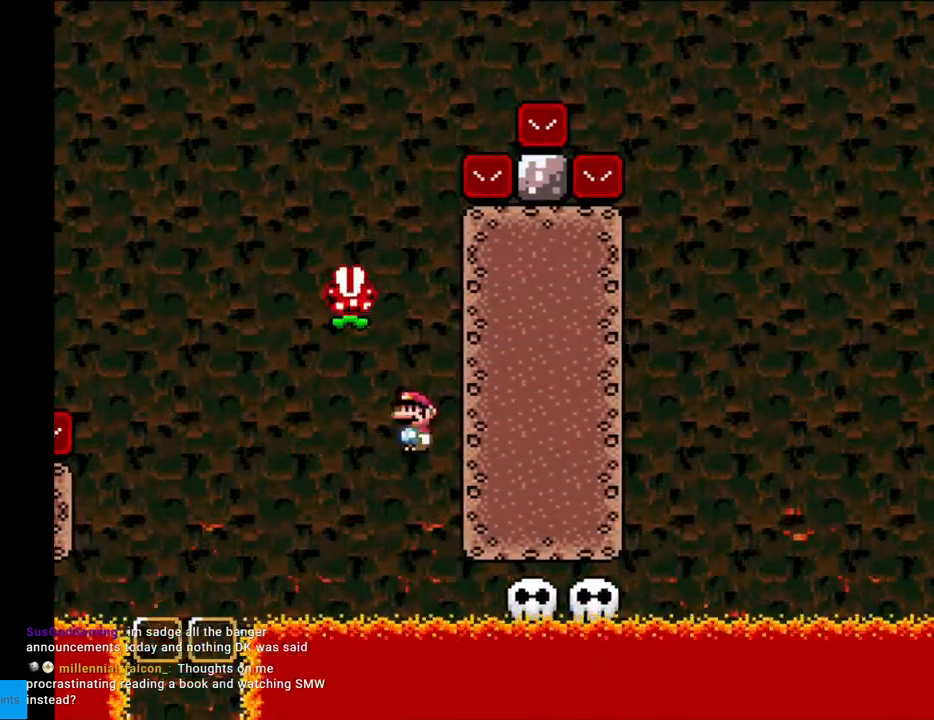
{"buttons": ["A", "X", "DPAD_LEFT"], "events": [[117, "DPAD_RIGHT", "up"], [133, "DPAD_LEFT", "down"], [133, "DPAD_UP", "down"], [150, "DPAD_UP", "up"]]}
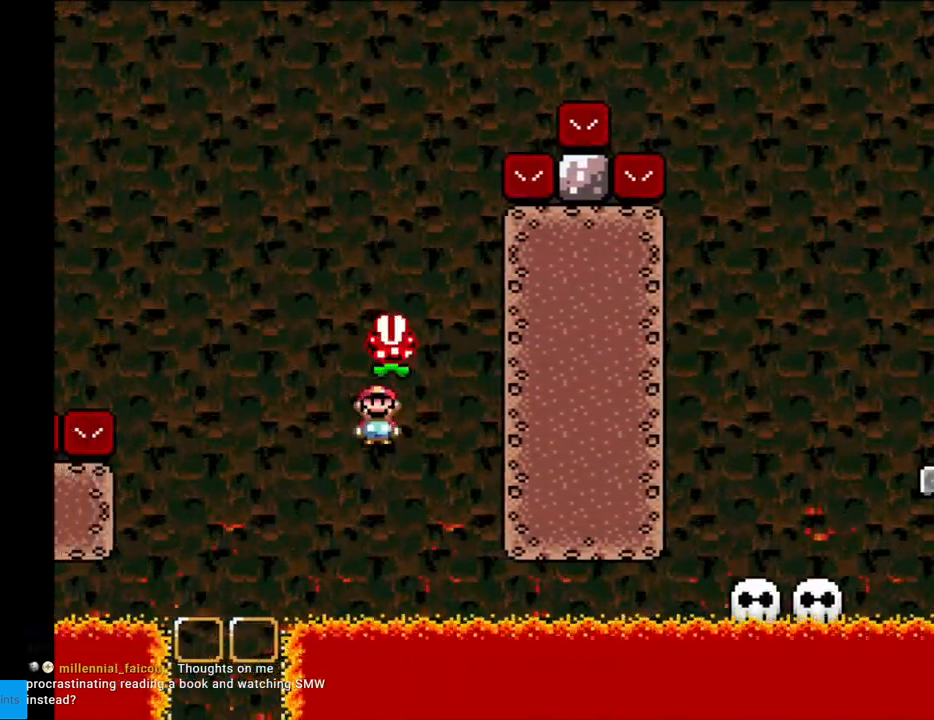
{"buttons": [], "events": [[167, "A", "up"], [200, "X", "up"], [283, "DPAD_LEFT", "up"]]}
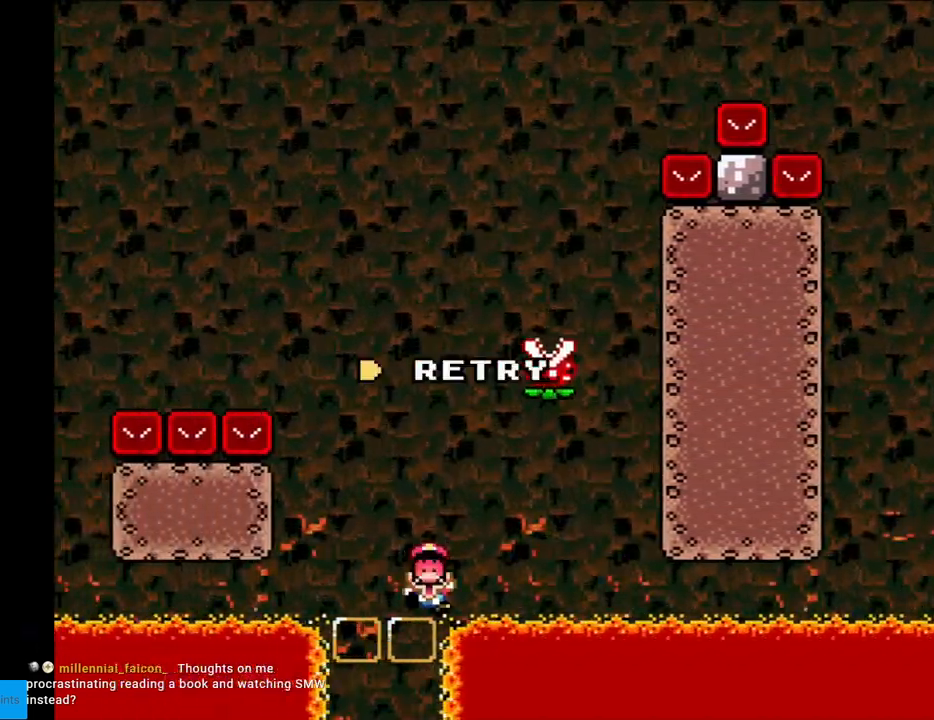
{"buttons": [], "events": [[367, "A", "down"], [483, "A", "up"]]}
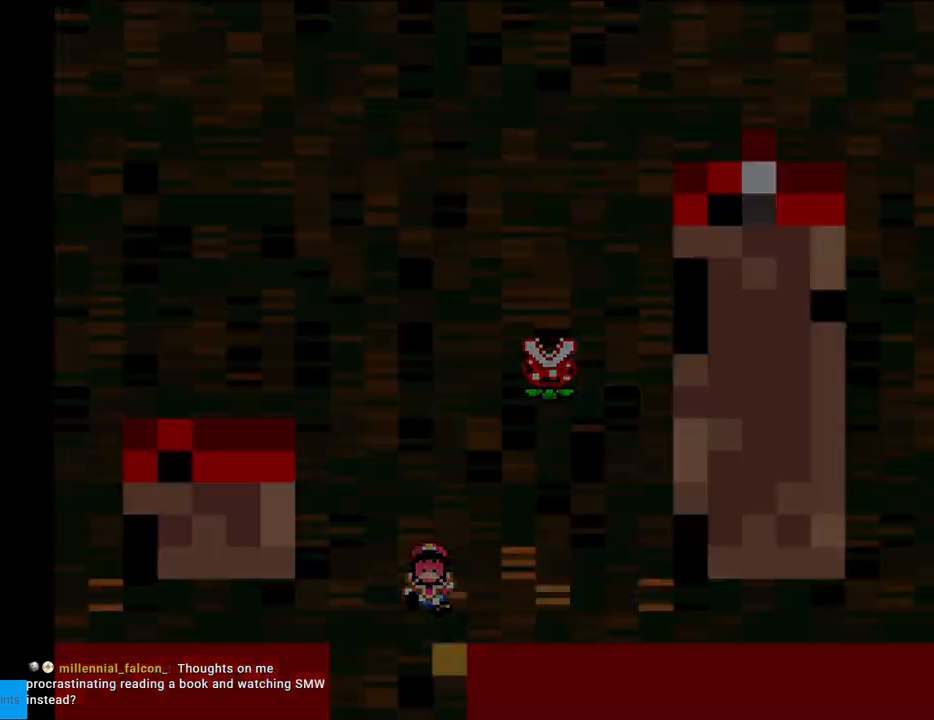
{"buttons": [], "events": []}
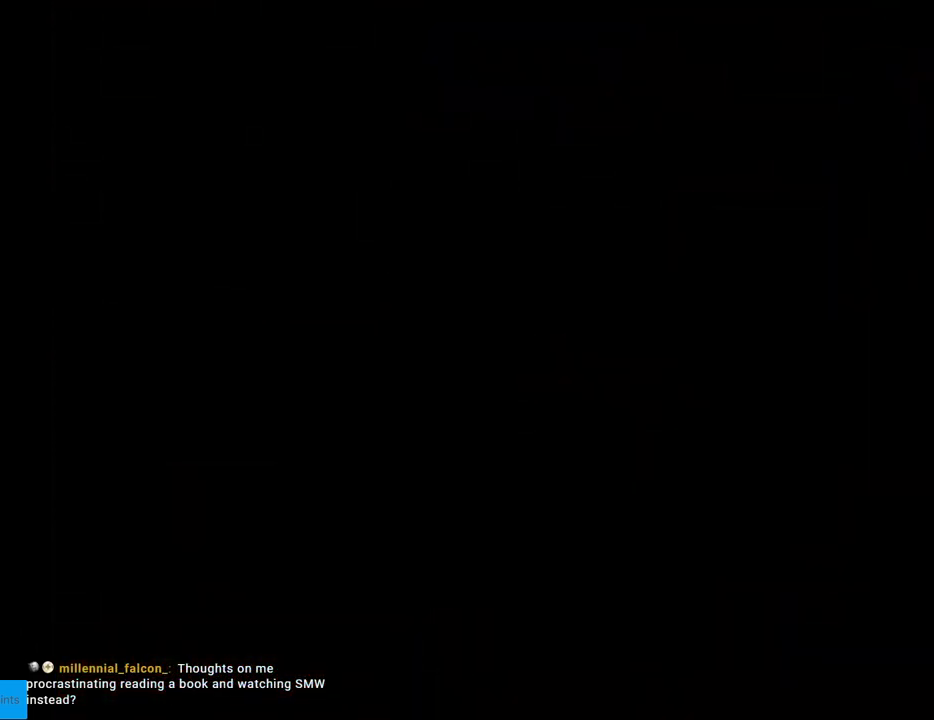
{"buttons": [], "events": []}
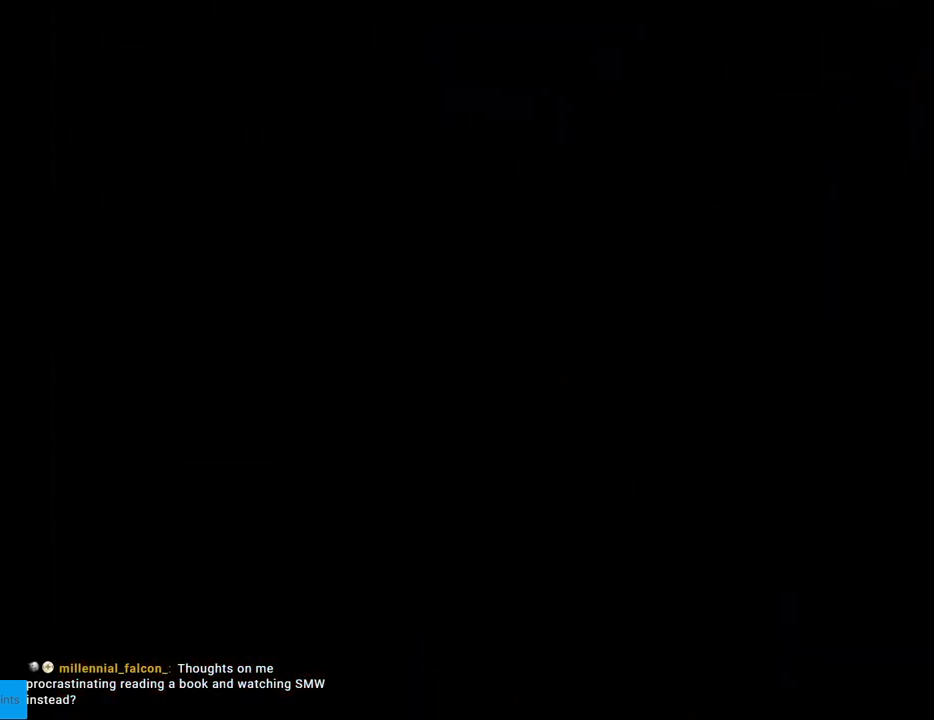
{"buttons": [], "events": []}
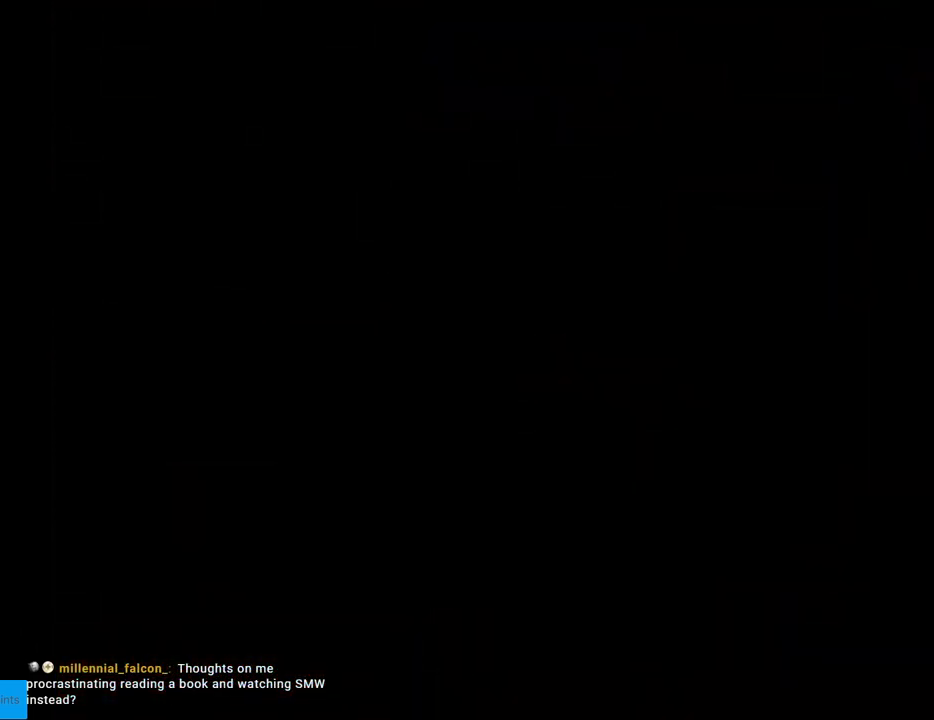
{"buttons": ["B", "Y"], "events": [[67, "B", "down"], [67, "Y", "down"]]}
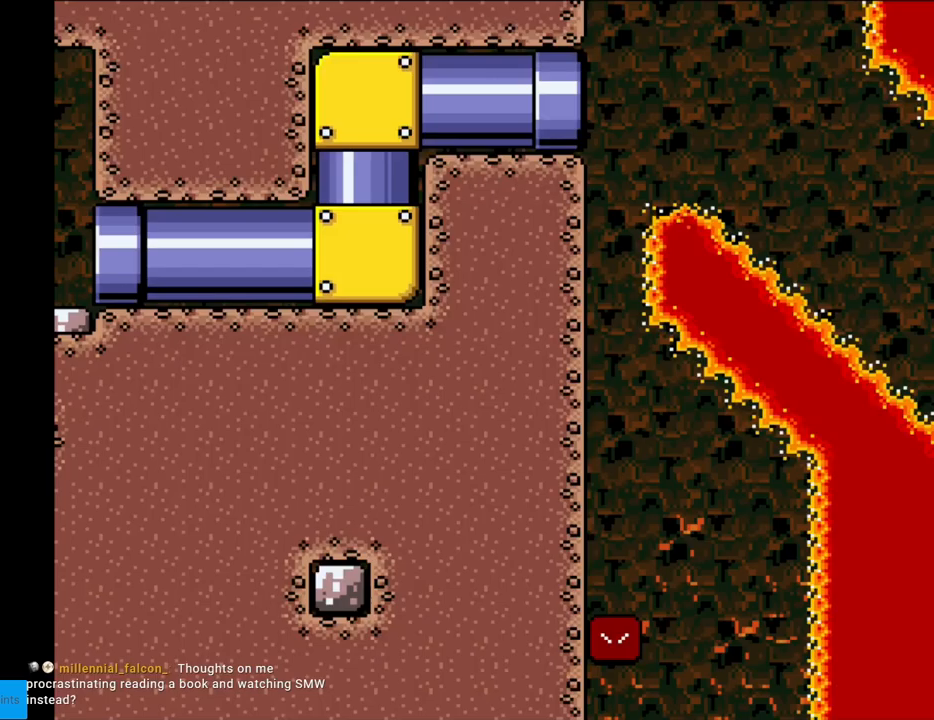
{"buttons": ["B", "Y", "DPAD_LEFT"], "events": [[200, "DPAD_LEFT", "down"]]}
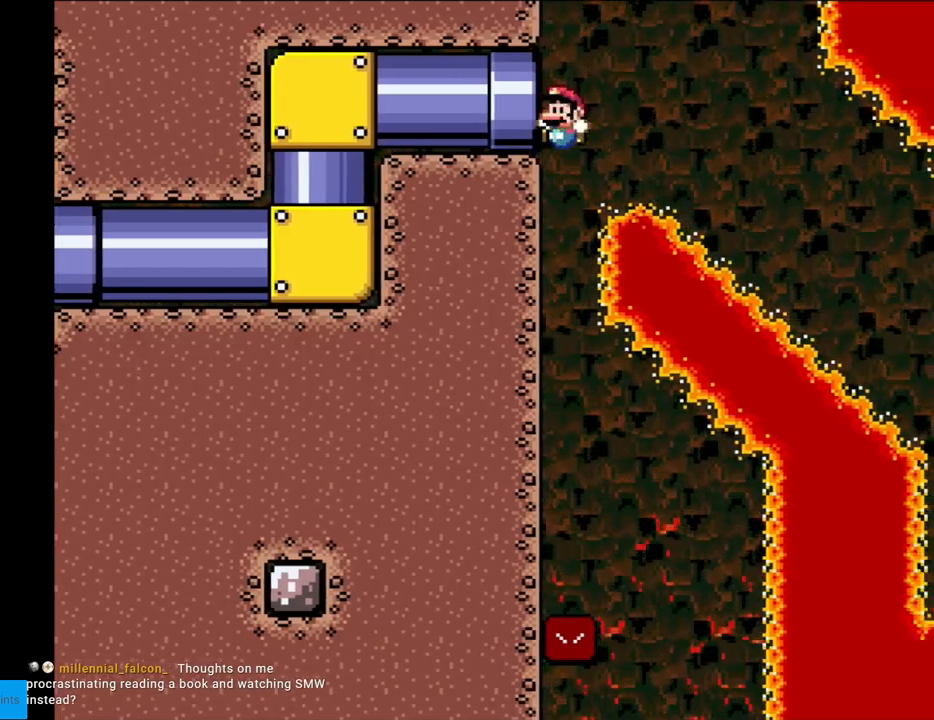
{"buttons": ["B", "Y", "DPAD_RIGHT"], "events": [[217, "DPAD_LEFT", "up"], [300, "DPAD_RIGHT", "down"]]}
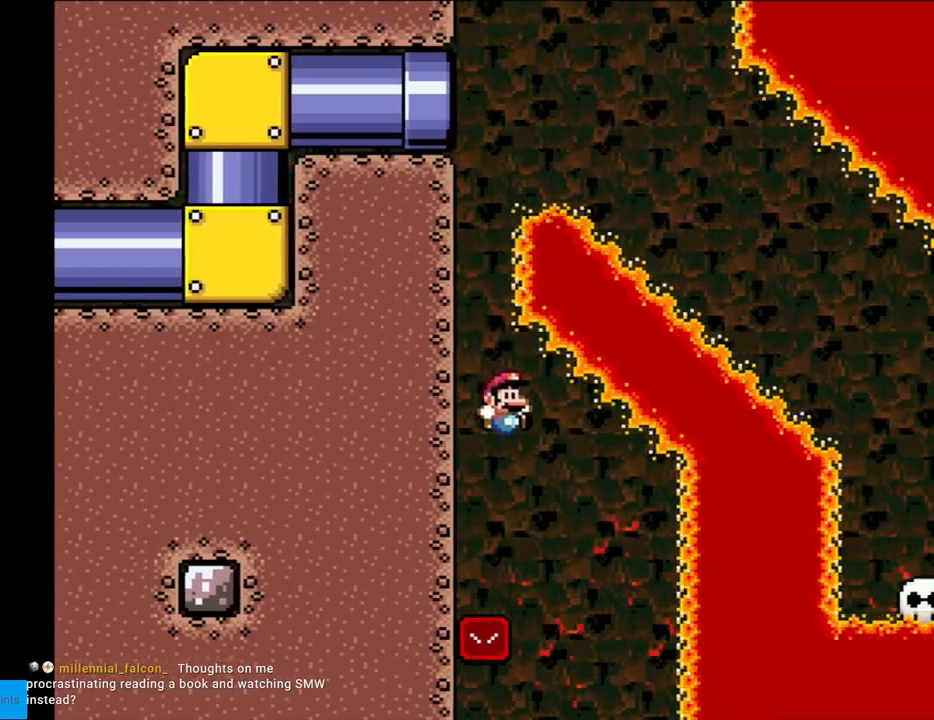
{"buttons": ["B", "Y"], "events": [[183, "DPAD_RIGHT", "up"]]}
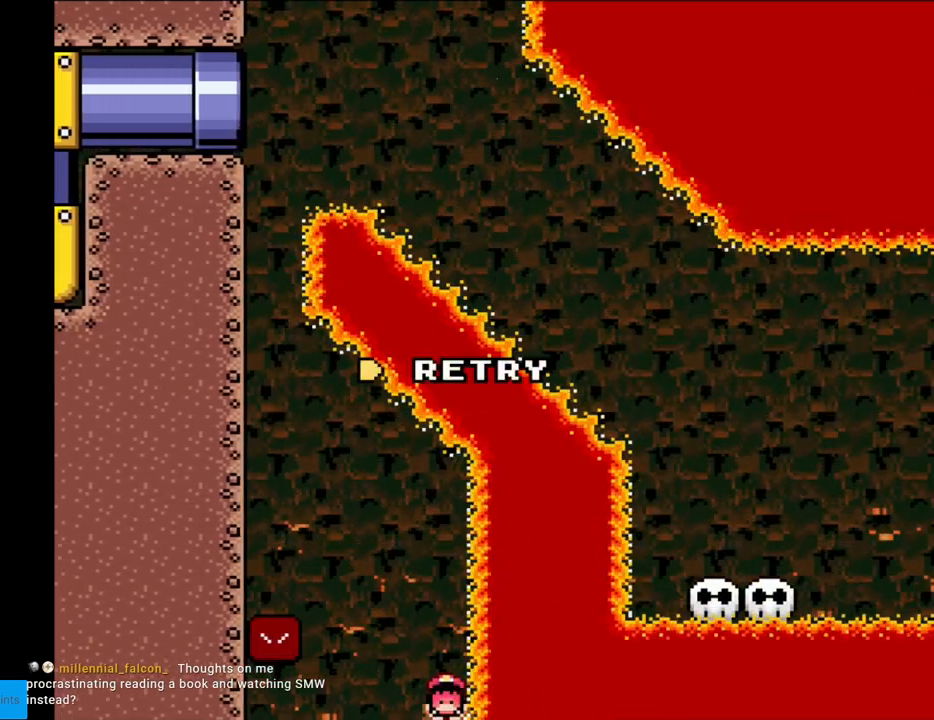
{"buttons": [], "events": [[217, "Y", "up"], [233, "B", "up"], [317, "A", "down"], [467, "A", "up"]]}
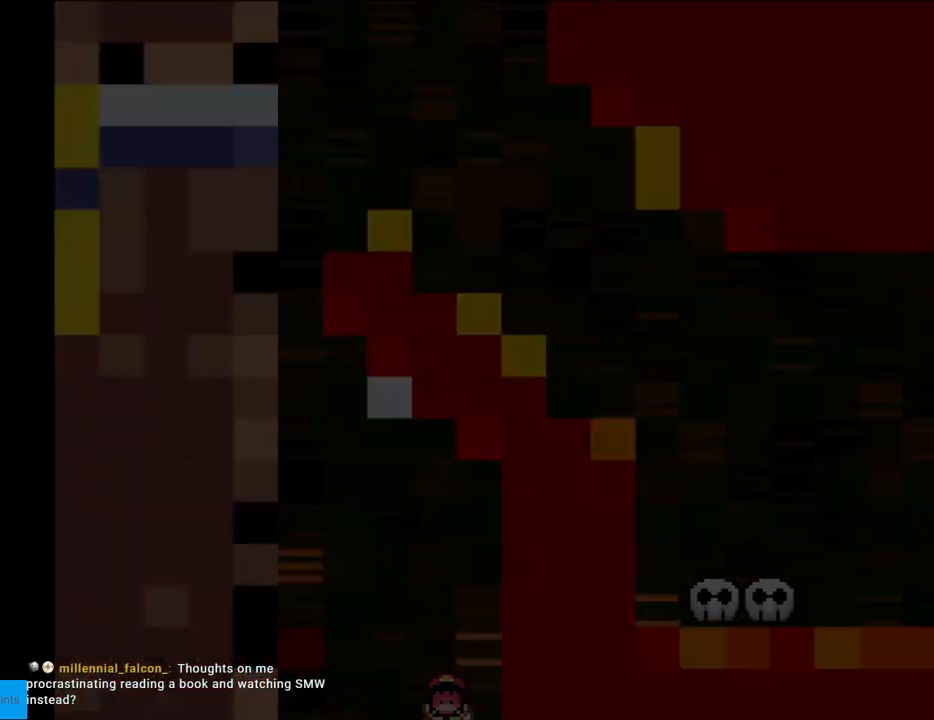
{"buttons": [], "events": [[50, "A", "down"], [200, "A", "up"]]}
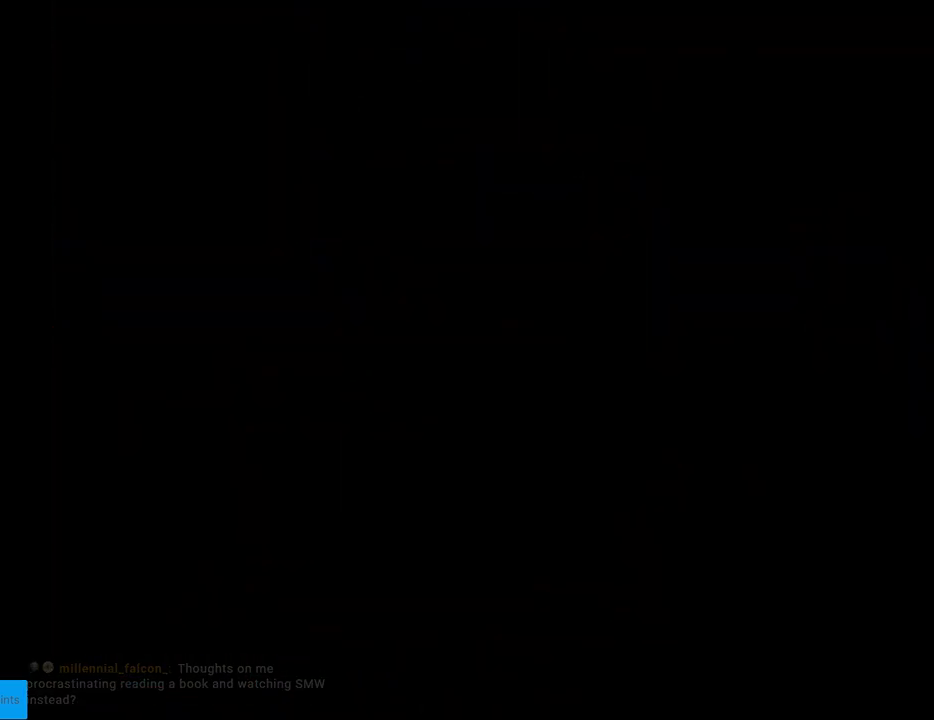
{"buttons": ["B", "Y", "DPAD_LEFT"], "events": [[183, "Y", "down"], [200, "B", "down"], [250, "DPAD_LEFT", "down"]]}
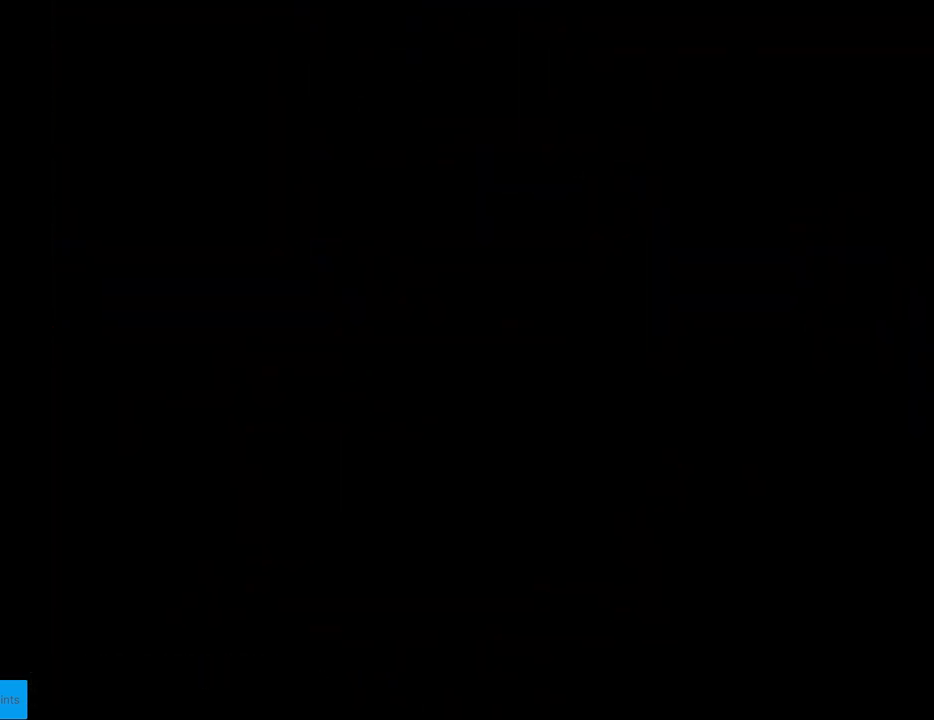
{"buttons": ["B", "Y", "DPAD_LEFT"], "events": []}
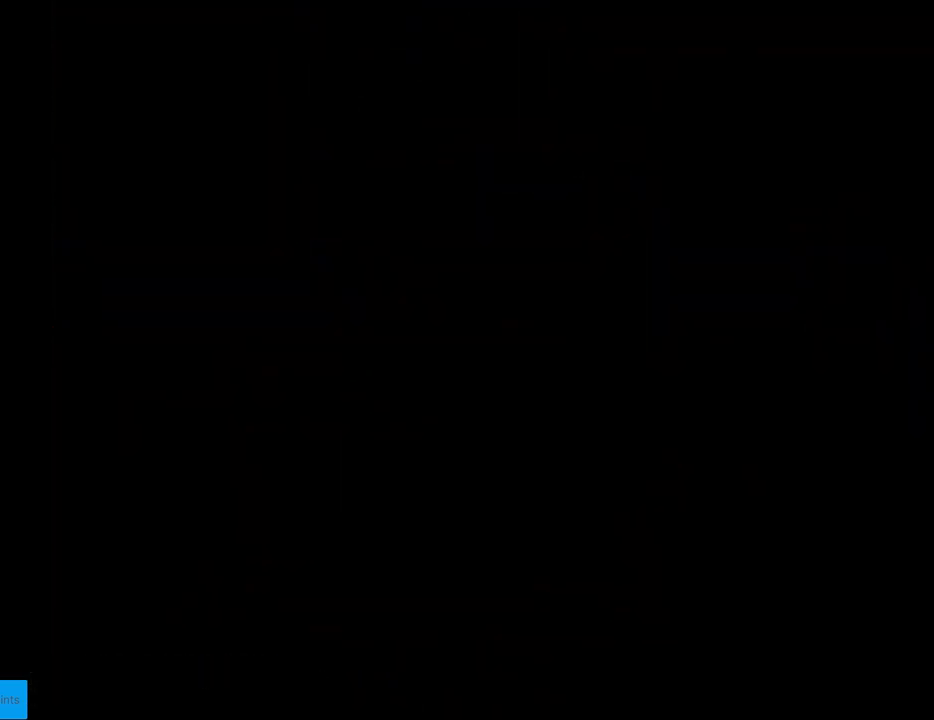
{"buttons": ["B", "Y", "DPAD_LEFT"], "events": []}
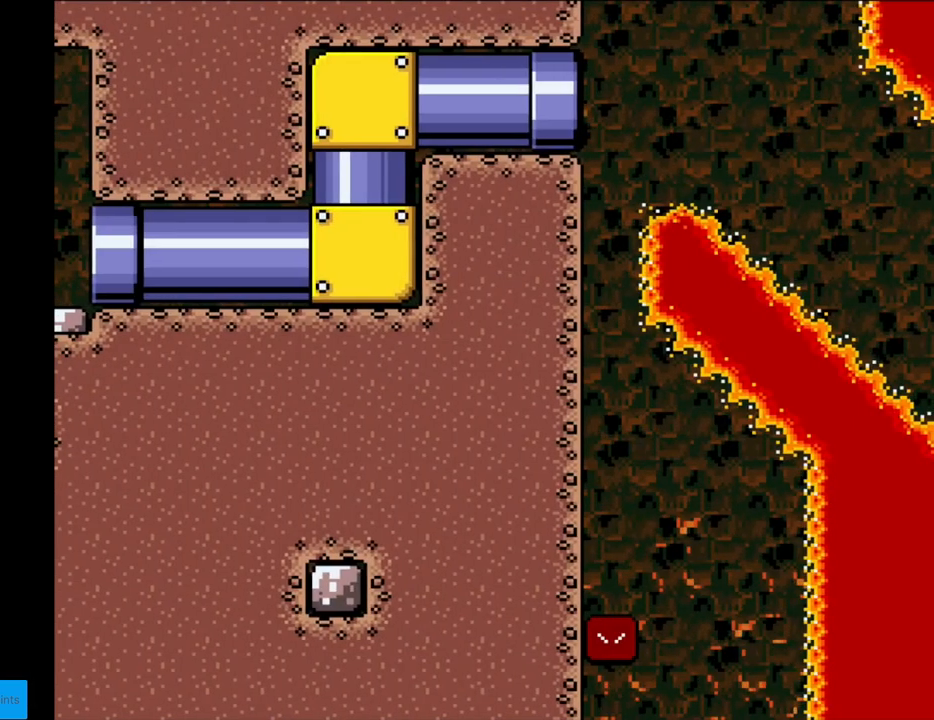
{"buttons": ["B", "Y", "DPAD_LEFT"], "events": []}
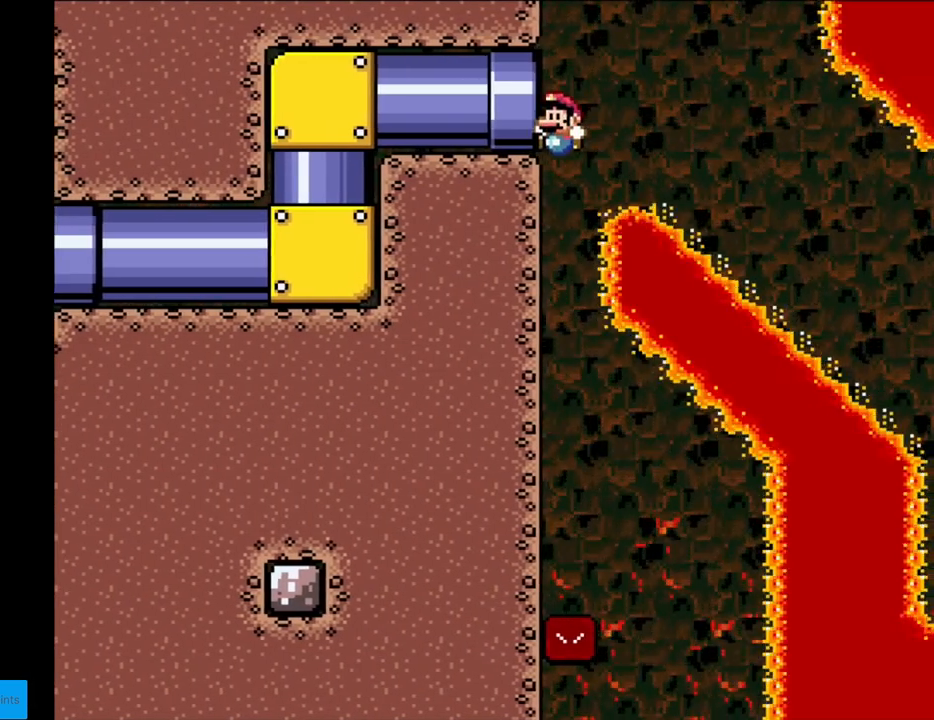
{"buttons": ["B", "Y", "DPAD_RIGHT"], "events": [[150, "DPAD_LEFT", "up"], [333, "DPAD_RIGHT", "down"]]}
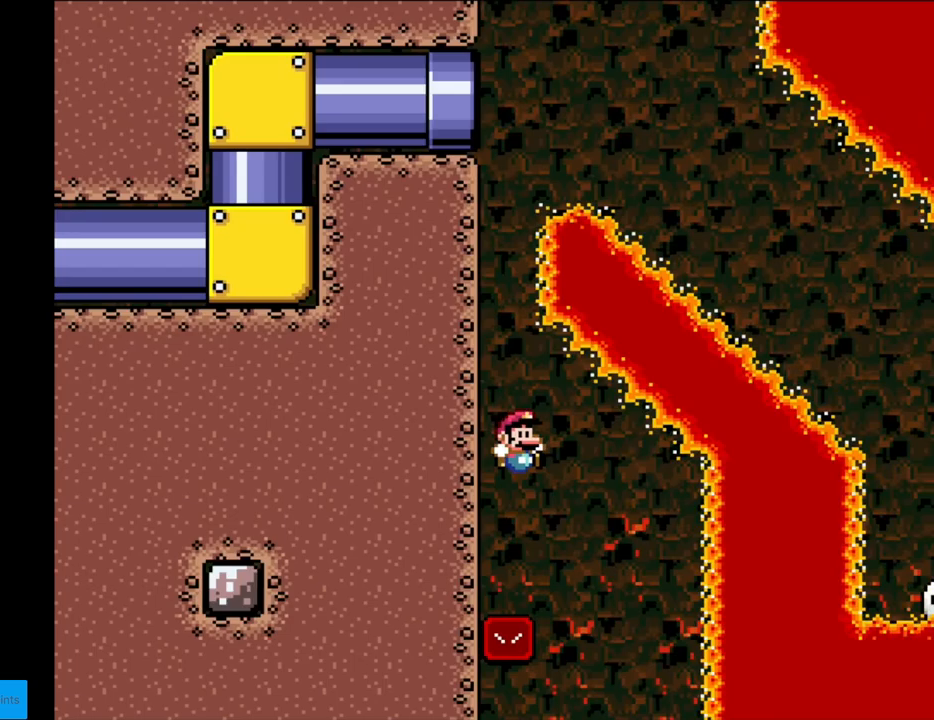
{"buttons": ["B", "Y", "DPAD_RIGHT"], "events": [[267, "DPAD_RIGHT", "up"], [283, "DPAD_LEFT", "down"], [367, "DPAD_LEFT", "up"], [367, "DPAD_RIGHT", "down"]]}
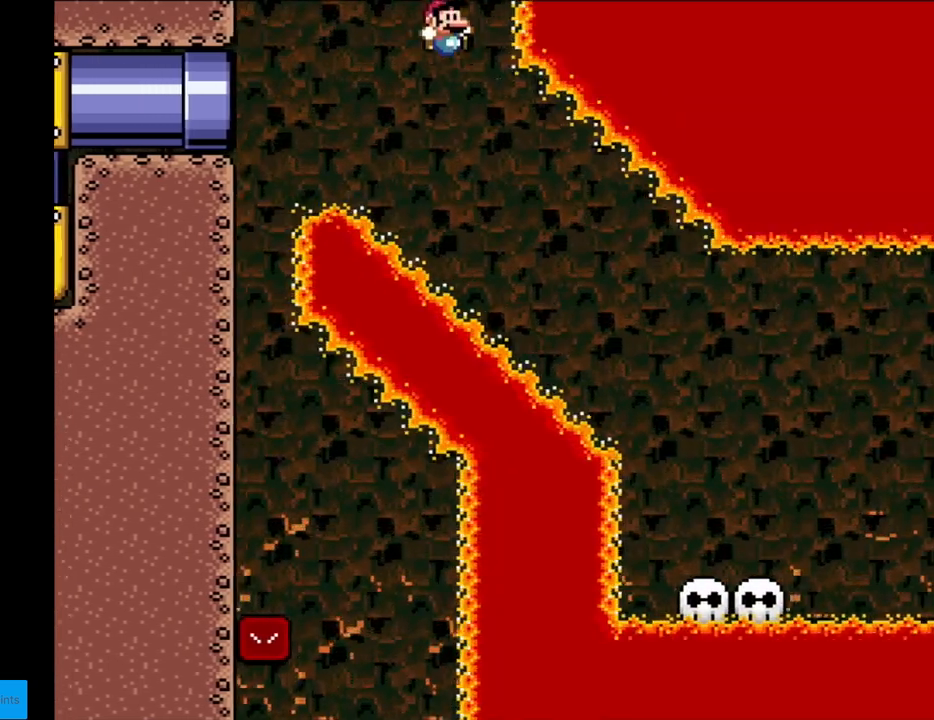
{"buttons": ["B", "Y", "DPAD_RIGHT"], "events": []}
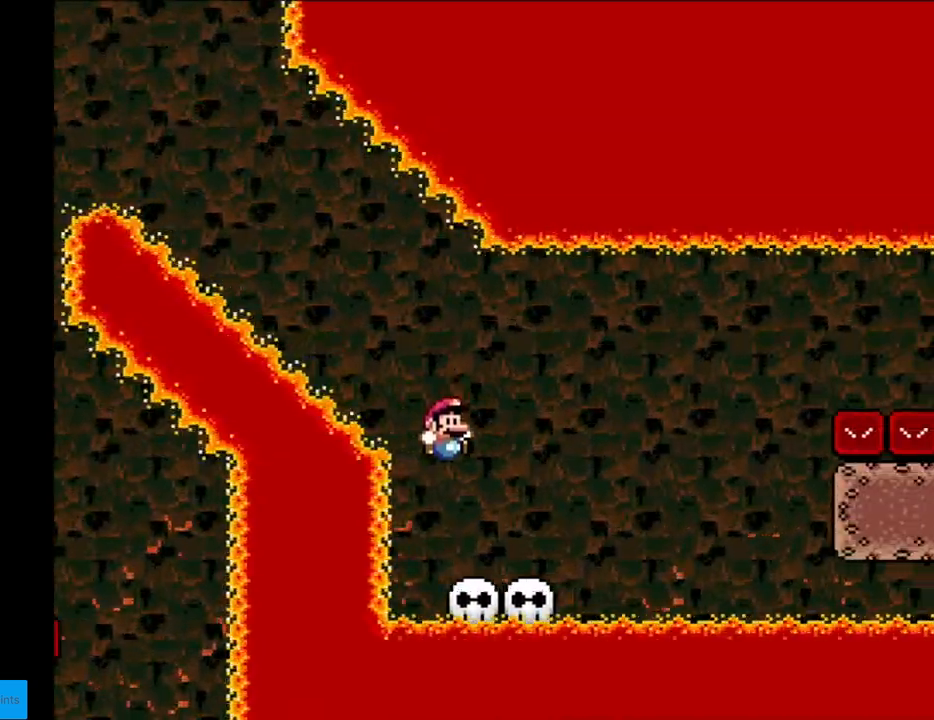
{"buttons": ["Y", "DPAD_RIGHT"], "events": [[33, "DPAD_RIGHT", "up"], [33, "DPAD_UP", "down"], [50, "DPAD_LEFT", "down"], [50, "DPAD_UP", "up"], [150, "B", "up"], [150, "DPAD_LEFT", "up"], [317, "DPAD_RIGHT", "down"]]}
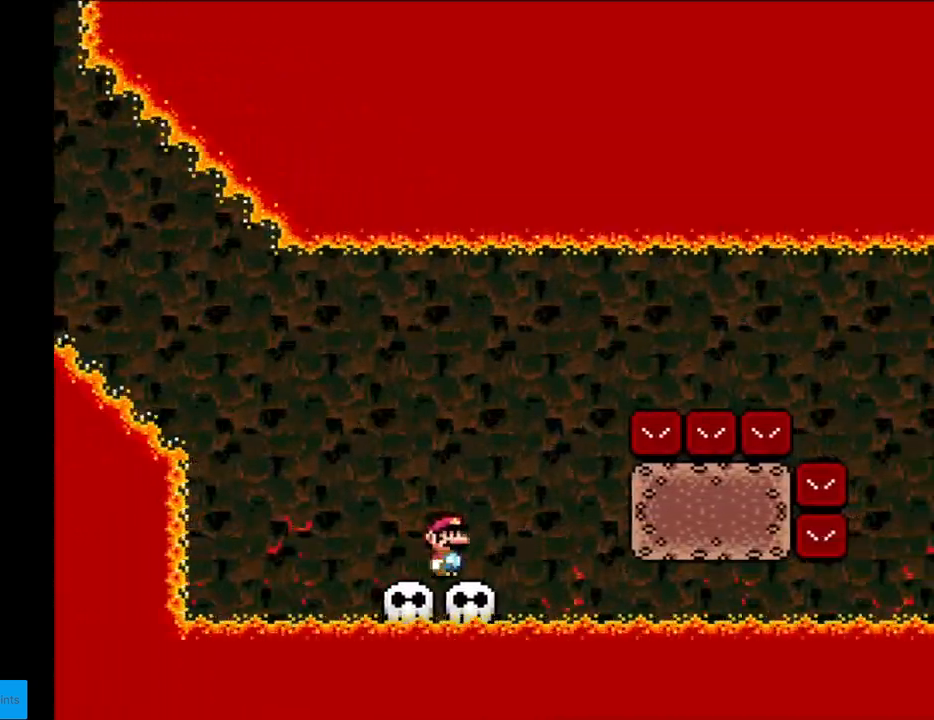
{"buttons": ["B", "Y", "DPAD_RIGHT"], "events": [[117, "B", "down"]]}